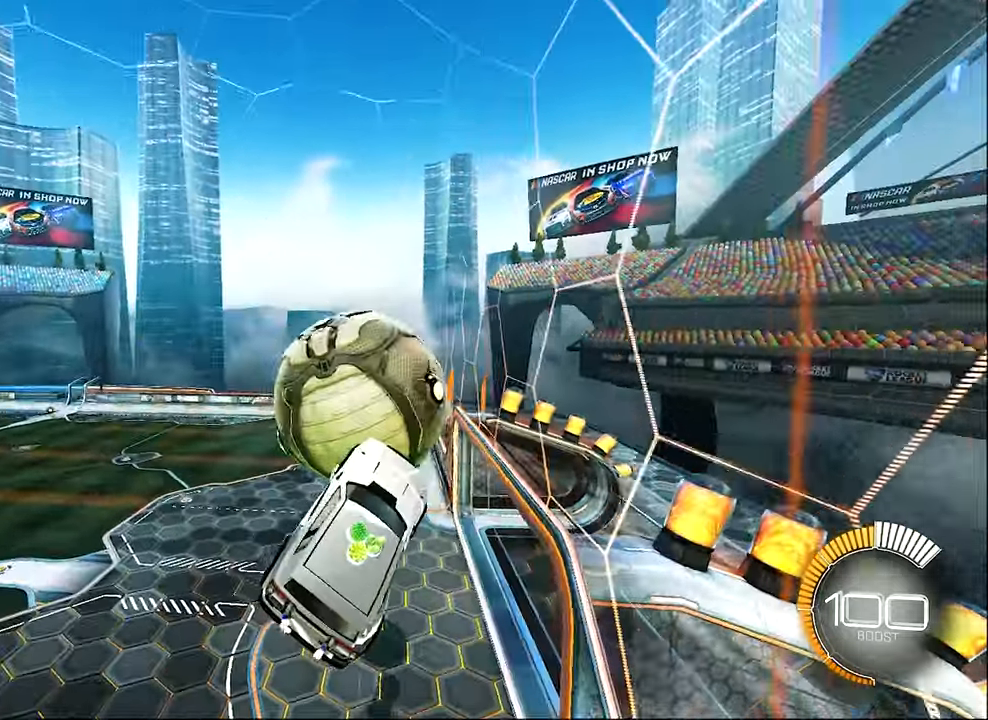
Gameplay with a controller (Xbox layout); each line is a JSON object with the inputs held at the frame after it. "events" lists button and stick changes between this image and that frame as [ms after this image, input, new state], when the widget could be followed in between. Not read: R3 right_stick.
{"buttons": ["R2"], "left_stick": "right", "events": [[100, "left_stick", "center"], [300, "R2", "down"], [334, "left_stick", "right"]]}
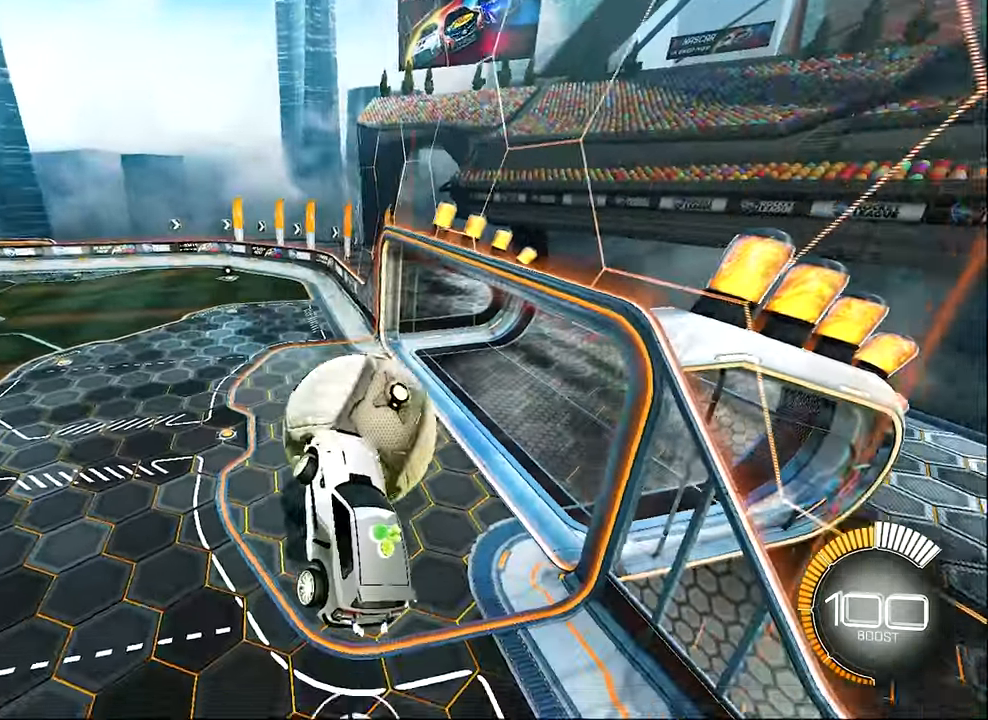
{"buttons": ["B", "R1", "R2"], "left_stick": "down-left", "events": [[34, "left_stick", "up-right"], [267, "left_stick", "center"], [334, "B", "down"], [400, "left_stick", "down-left"], [467, "R1", "down"]]}
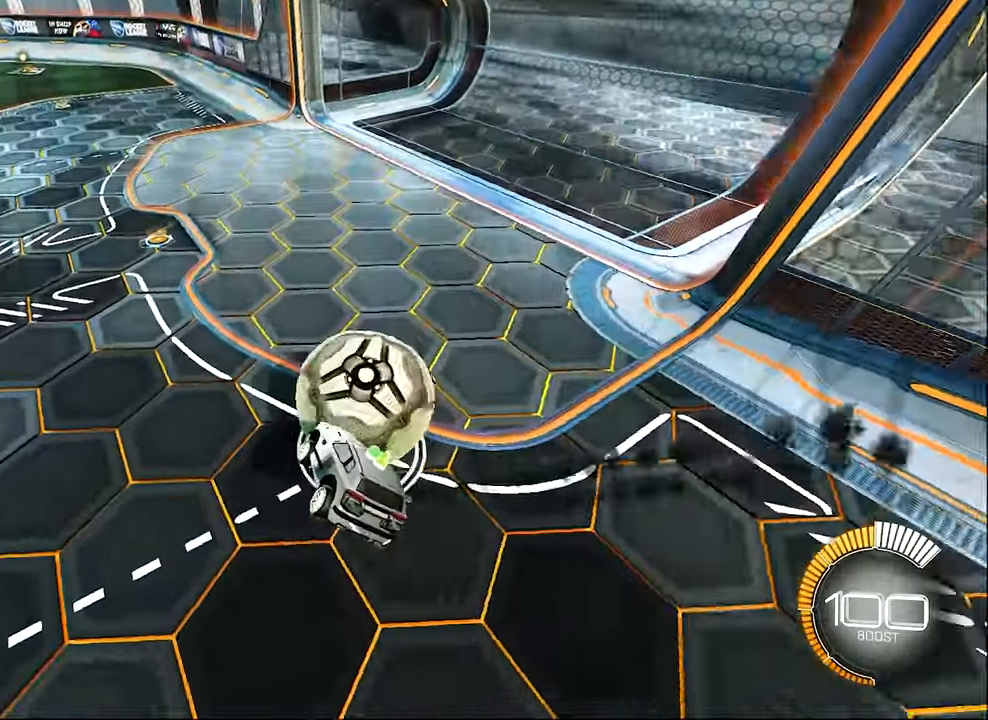
{"buttons": ["B", "R2"], "left_stick": "center", "events": [[134, "R1", "up"], [467, "left_stick", "center"]]}
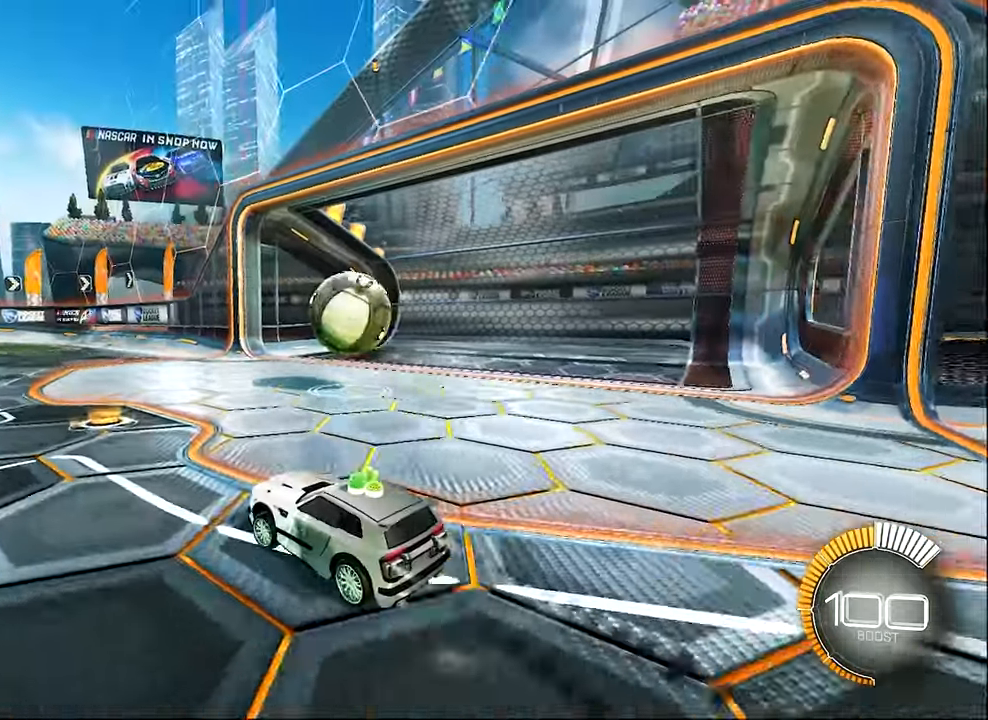
{"buttons": ["R2"], "left_stick": "left", "events": [[117, "B", "up"], [433, "left_stick", "left"]]}
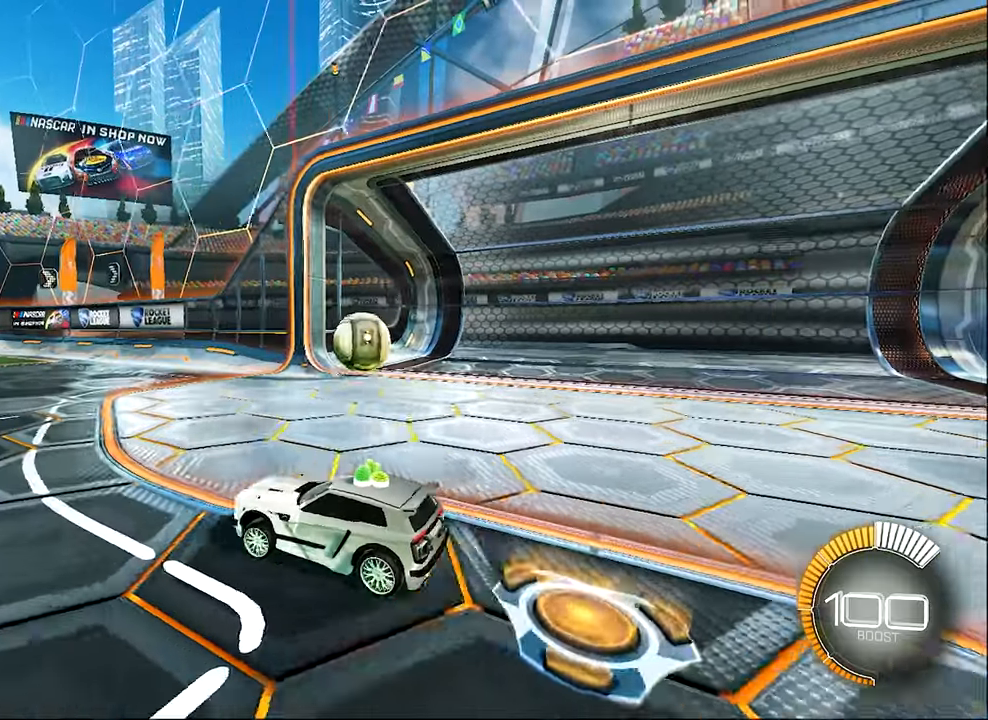
{"buttons": ["R2", "DPAD_UP"], "left_stick": "center", "events": [[166, "left_stick", "center"], [366, "Y", "down"], [466, "DPAD_UP", "down"], [500, "Y", "up"]]}
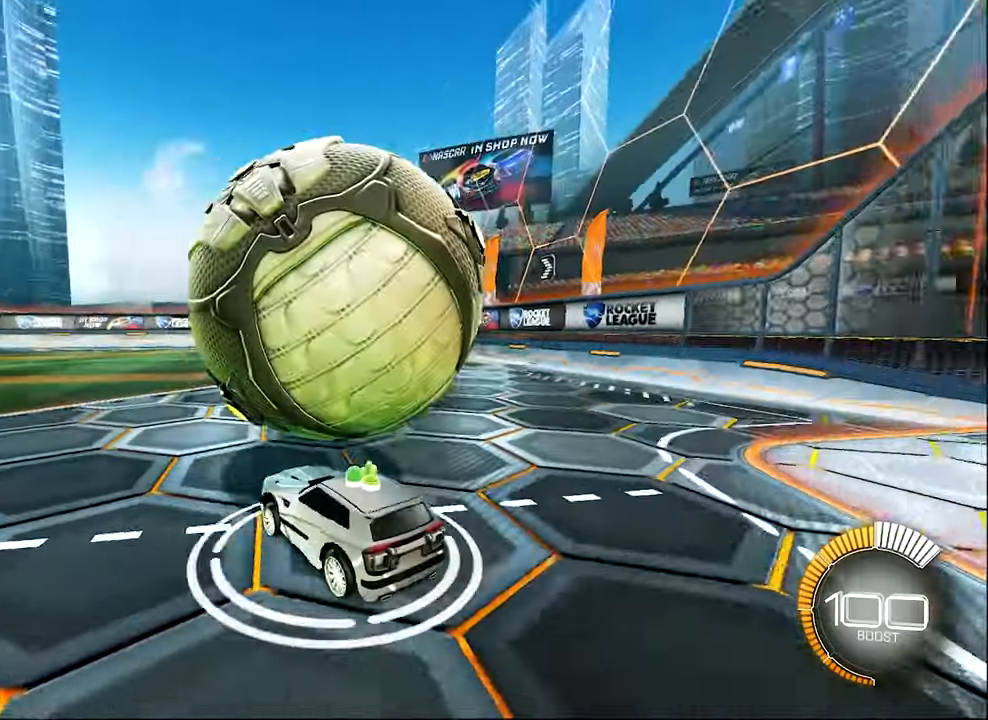
{"buttons": ["B", "R2"], "left_stick": "center", "events": [[66, "DPAD_UP", "up"], [83, "R2", "up"], [333, "left_stick", "up-left"], [433, "R2", "down"], [466, "B", "down"], [466, "left_stick", "center"]]}
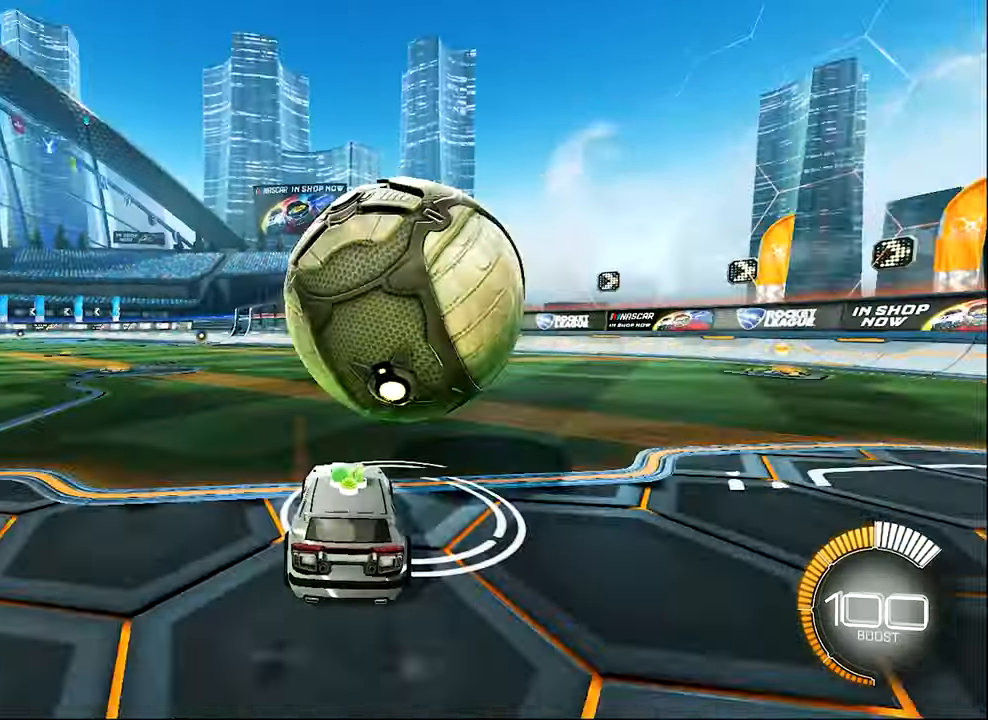
{"buttons": ["Y", "R2"], "left_stick": "center", "events": [[133, "left_stick", "right"], [333, "B", "up"], [366, "left_stick", "center"], [433, "Y", "down"]]}
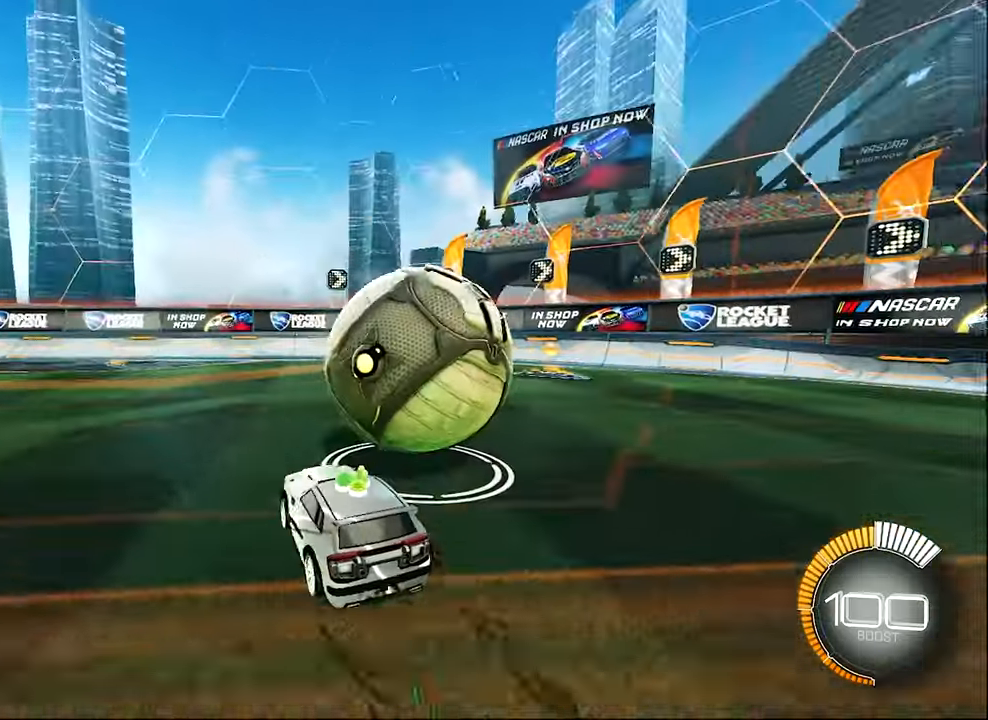
{"buttons": ["R2"], "left_stick": "center", "events": [[33, "Y", "up"], [66, "R2", "up"], [100, "left_stick", "left"], [266, "left_stick", "center"], [500, "R2", "down"]]}
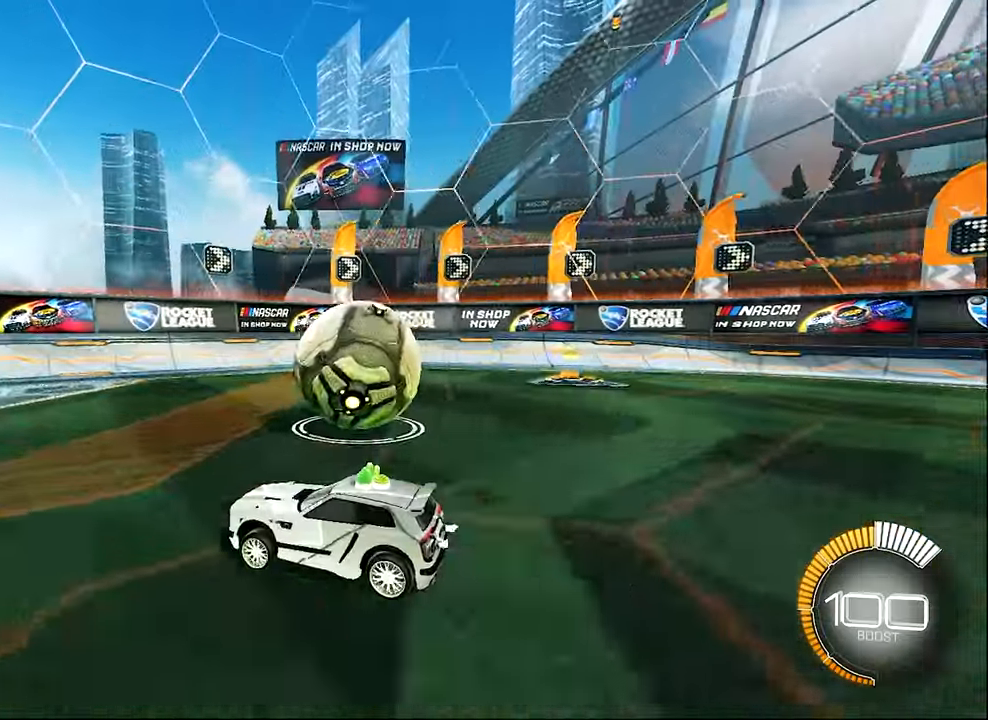
{"buttons": ["R2"], "left_stick": "center", "events": [[33, "left_stick", "right"], [266, "left_stick", "center"]]}
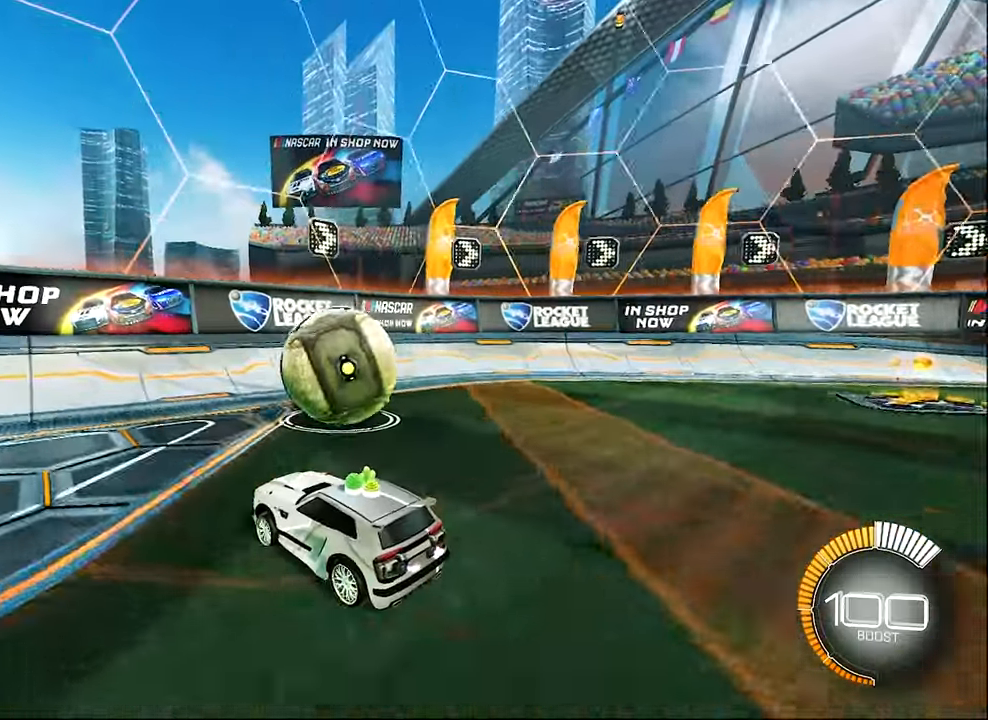
{"buttons": ["B", "R2"], "left_stick": "right", "events": [[83, "R2", "up"], [400, "R2", "down"], [400, "left_stick", "right"], [500, "B", "down"]]}
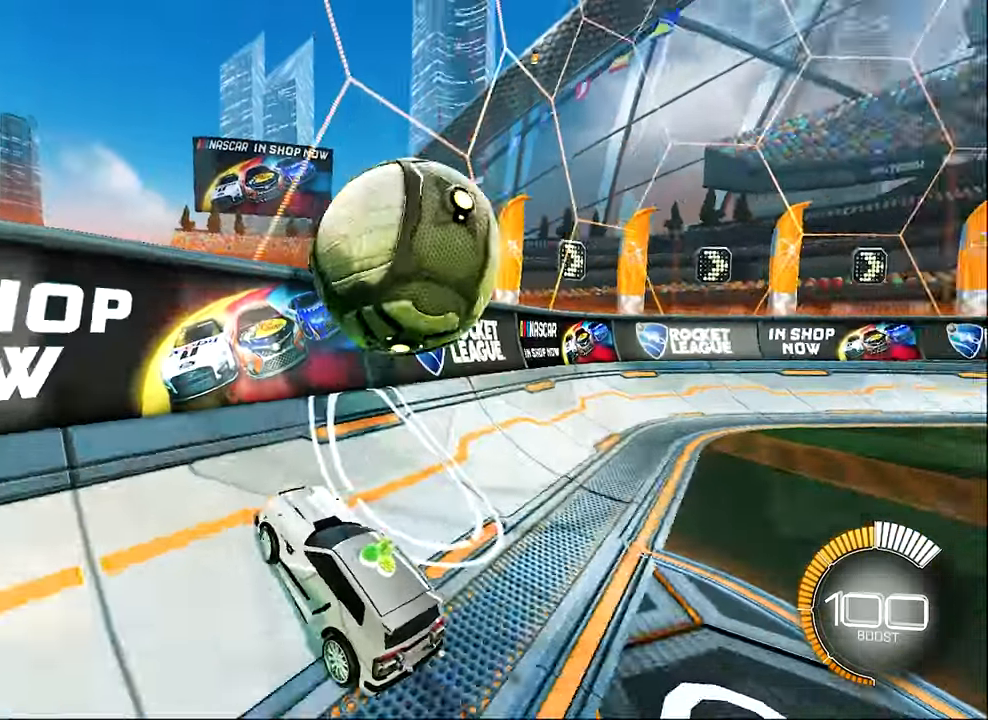
{"buttons": ["L1", "R2"], "left_stick": "up-right", "events": [[100, "left_stick", "center"], [166, "left_stick", "left"], [233, "B", "up"], [300, "A", "down"], [333, "left_stick", "right"], [366, "L1", "down"], [416, "A", "up"], [466, "left_stick", "up-right"]]}
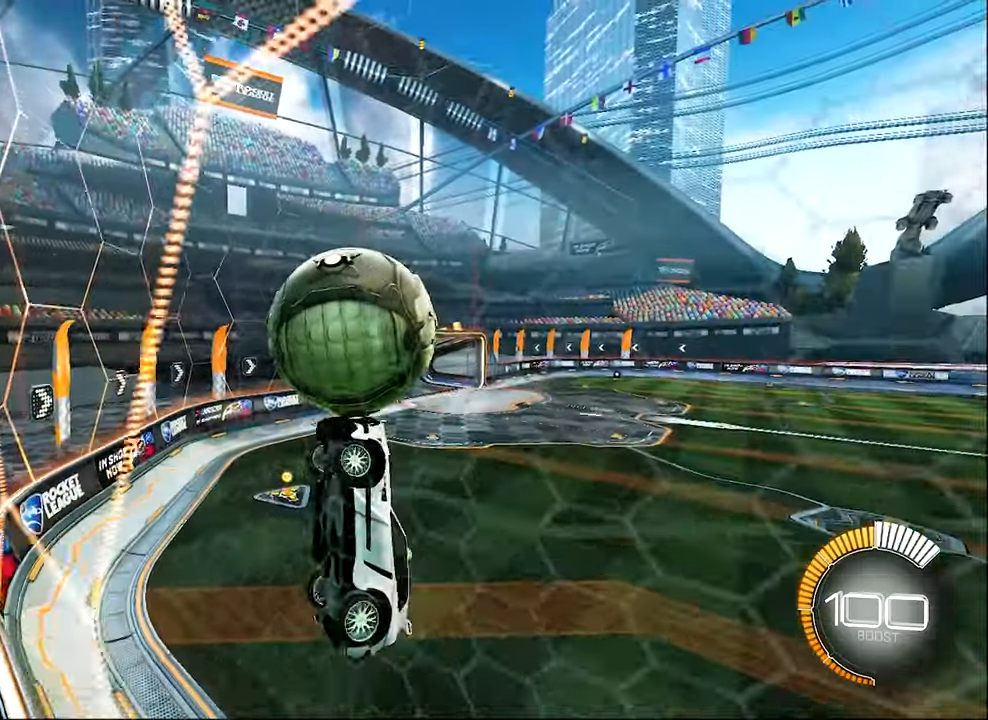
{"buttons": ["B", "L1", "R2"], "left_stick": "up-left", "events": [[133, "L1", "up"], [166, "left_stick", "up-left"], [300, "L1", "down"], [450, "B", "down"]]}
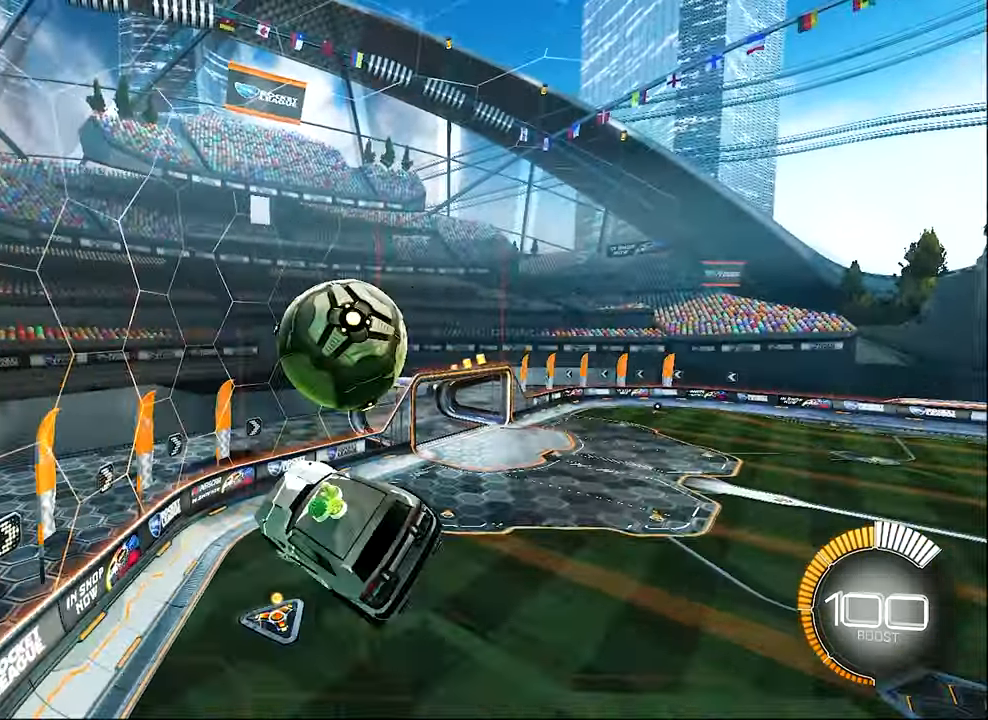
{"buttons": ["L1"], "left_stick": "down", "events": [[66, "left_stick", "up-right"], [233, "left_stick", "center"], [333, "B", "up"], [366, "R2", "up"], [366, "left_stick", "down"]]}
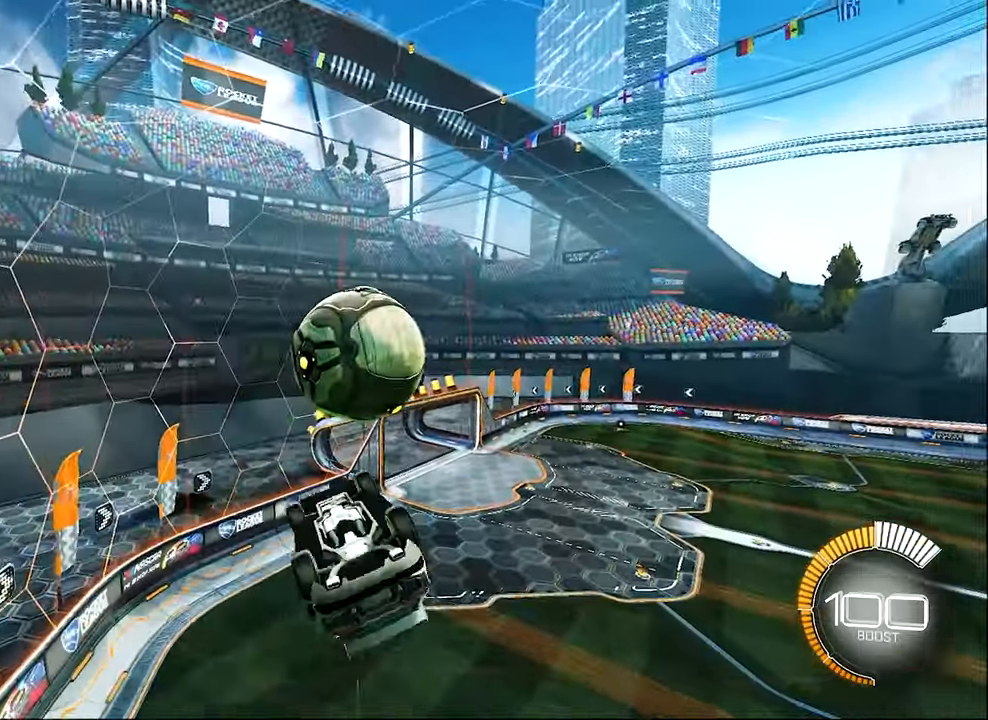
{"buttons": ["B", "L1", "R2"], "left_stick": "center", "events": [[83, "L1", "up"], [200, "L1", "down"], [283, "B", "down"], [283, "R2", "down"], [417, "left_stick", "center"]]}
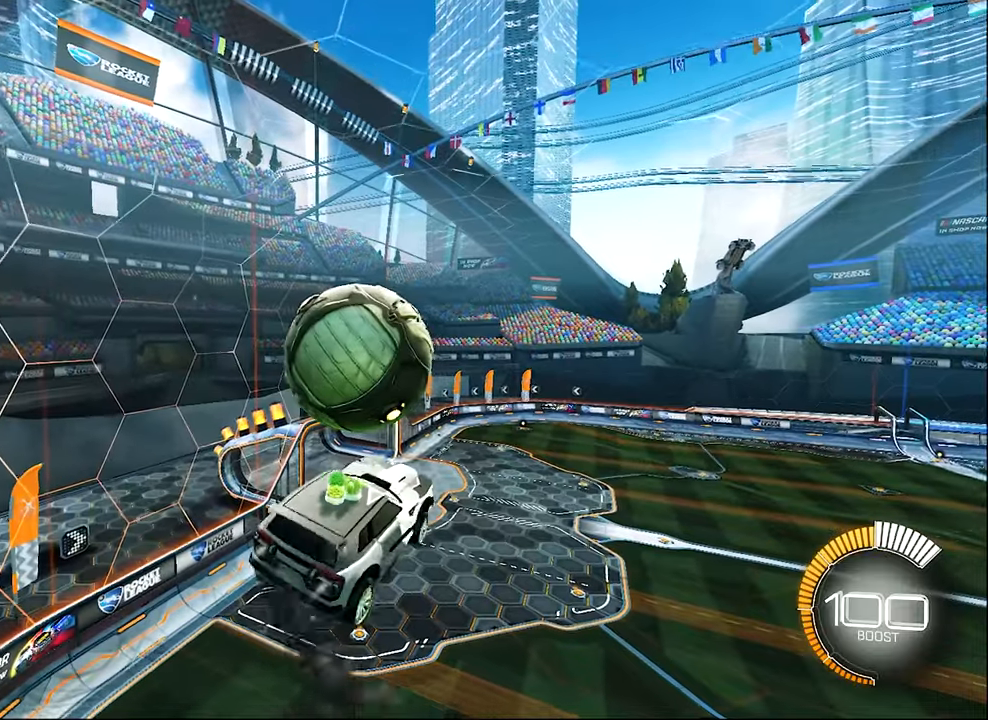
{"buttons": ["B", "L1", "R2"], "left_stick": "center", "events": [[67, "left_stick", "down-right"], [133, "B", "up"], [133, "left_stick", "right"], [167, "R2", "up"], [300, "R2", "down"], [333, "B", "down"], [400, "left_stick", "center"]]}
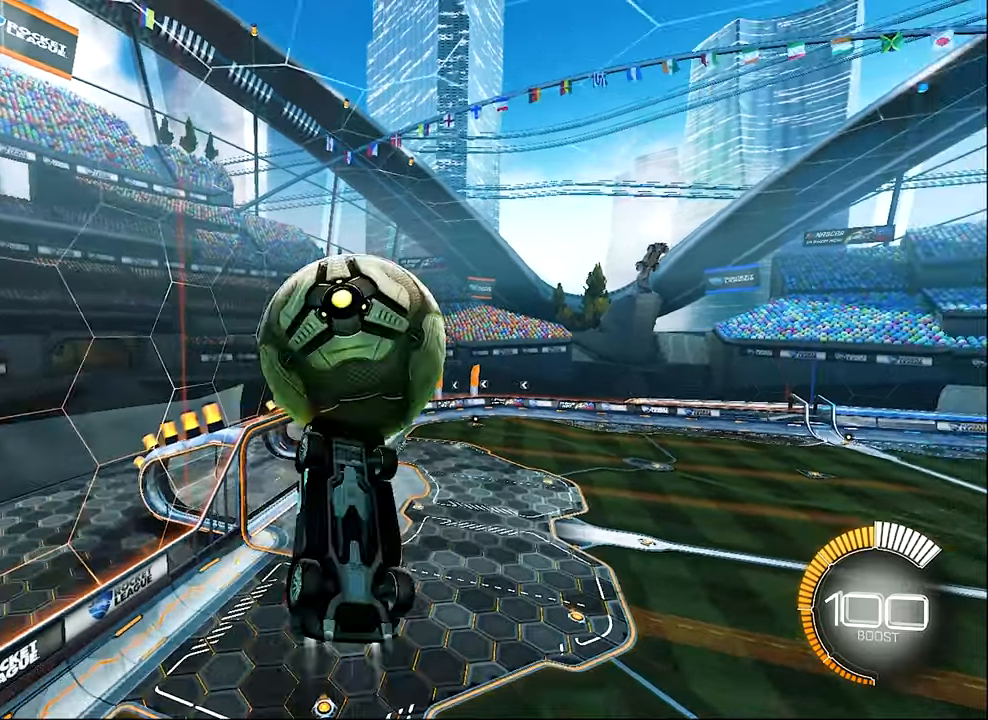
{"buttons": ["L1"], "left_stick": "right", "events": [[67, "left_stick", "down"], [217, "R2", "up"], [267, "B", "up"], [333, "left_stick", "right"]]}
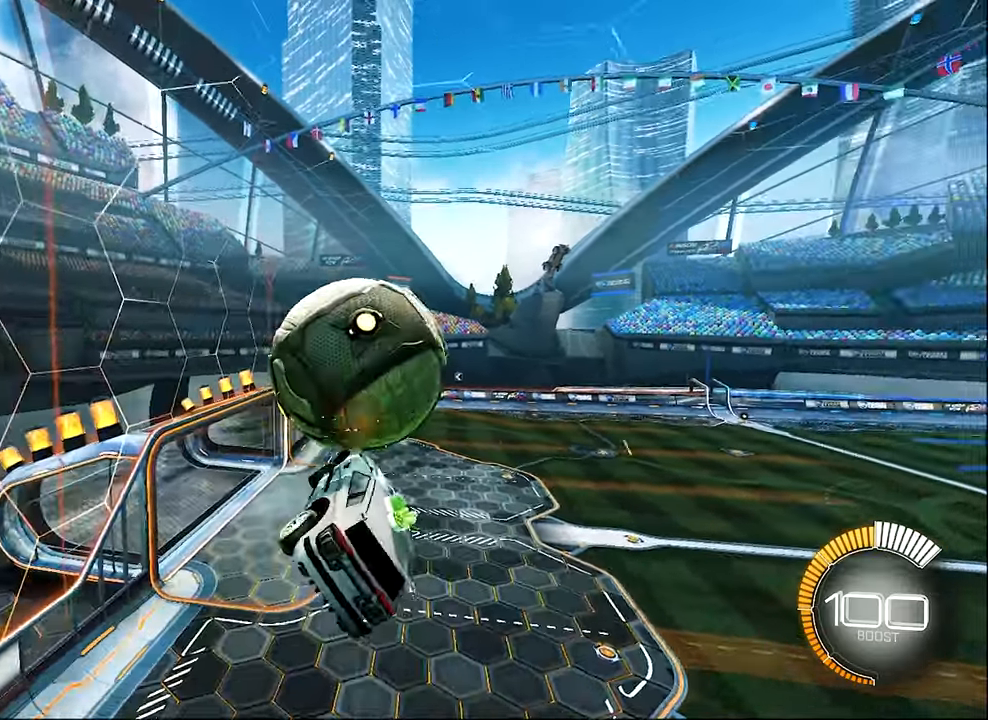
{"buttons": ["B", "L1", "R2"], "left_stick": "right", "events": [[33, "R2", "down"], [33, "left_stick", "up-right"], [67, "B", "down"], [200, "left_stick", "right"], [333, "B", "up"], [333, "L1", "up"], [400, "B", "down"], [433, "L1", "down"]]}
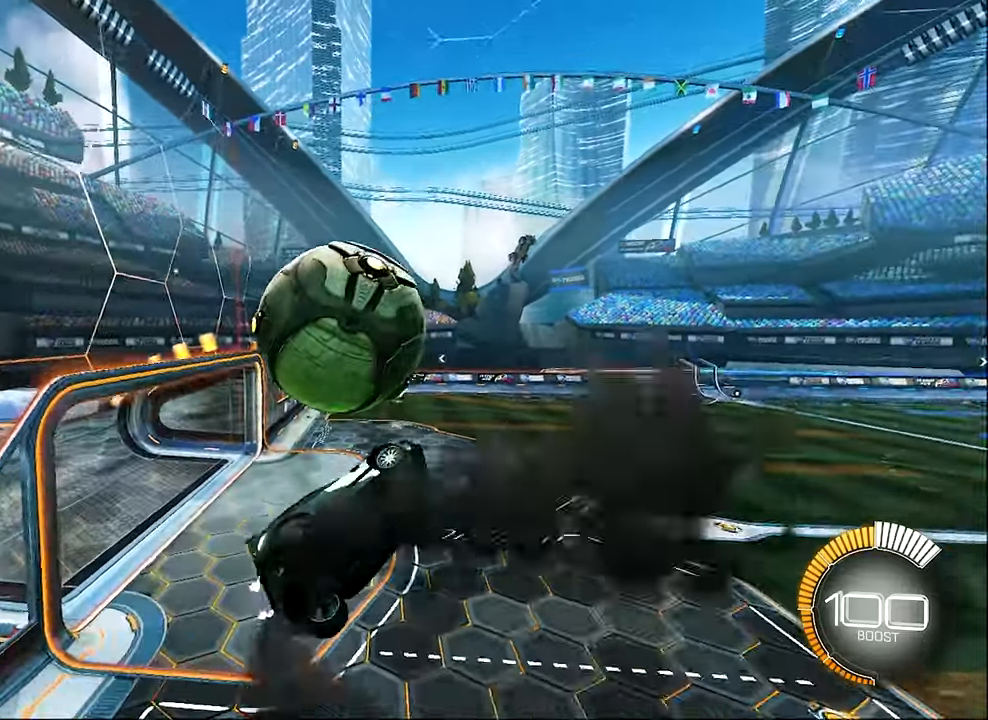
{"buttons": ["B", "L1", "R2"], "left_stick": "up-right", "events": [[33, "B", "up"], [83, "R2", "up"], [167, "left_stick", "up-right"], [333, "R2", "down"], [500, "B", "down"]]}
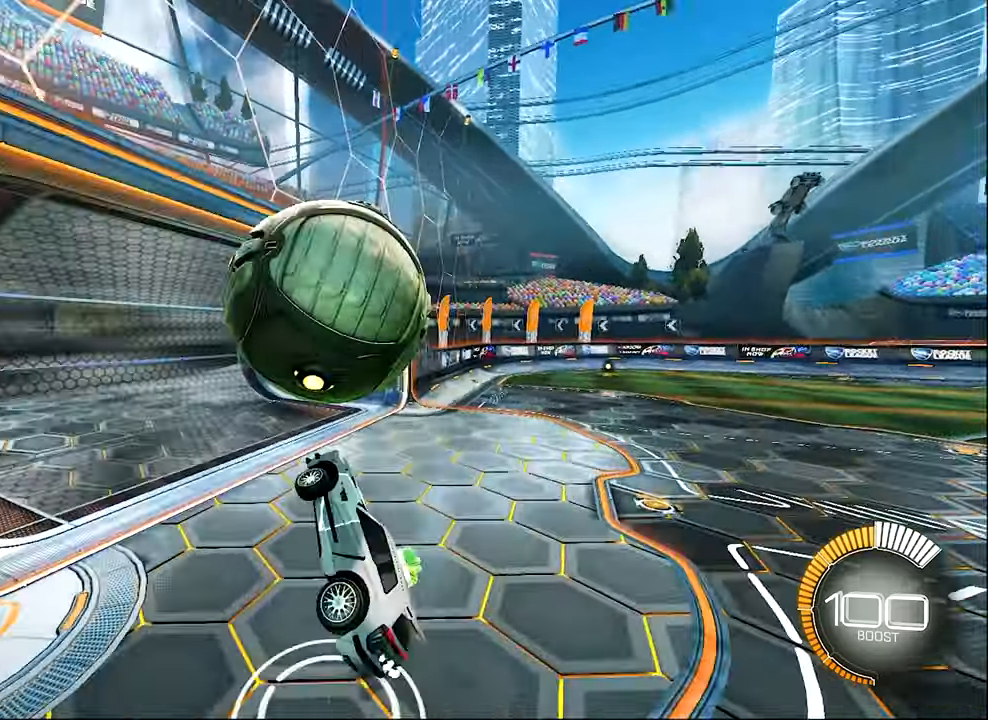
{"buttons": ["L1"], "left_stick": "right", "events": [[133, "L1", "up"], [133, "left_stick", "center"], [233, "left_stick", "right"], [333, "B", "up"], [400, "L1", "down"], [400, "R2", "up"]]}
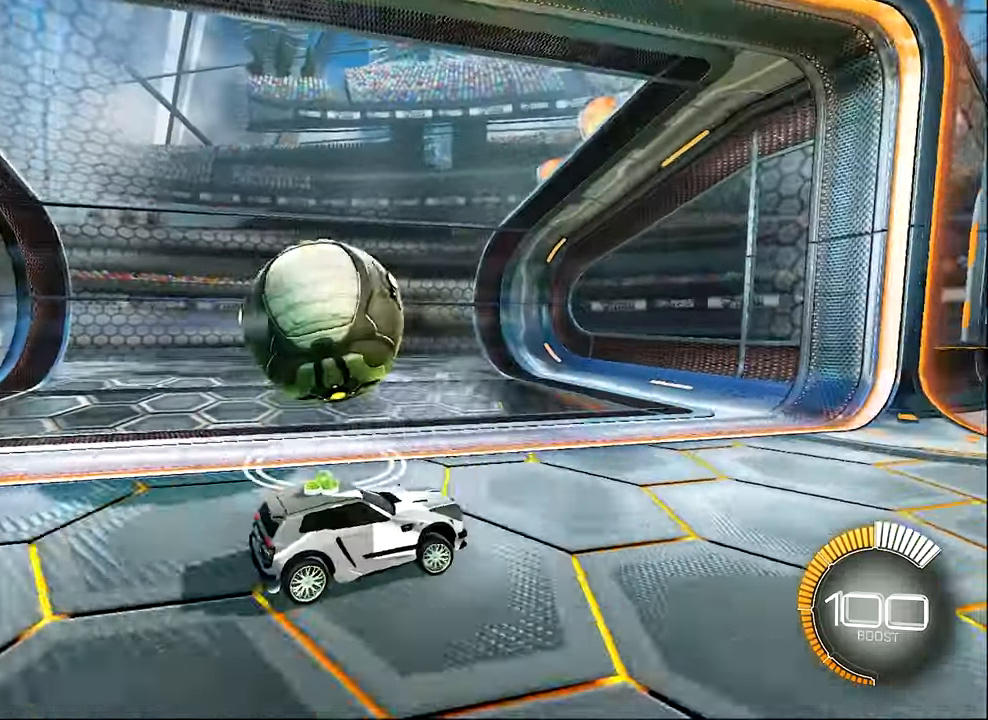
{"buttons": ["B", "R2"], "left_stick": "center", "events": [[67, "L1", "up"], [133, "R2", "down"], [167, "Y", "down"], [200, "left_stick", "center"], [283, "Y", "up"], [400, "B", "down"]]}
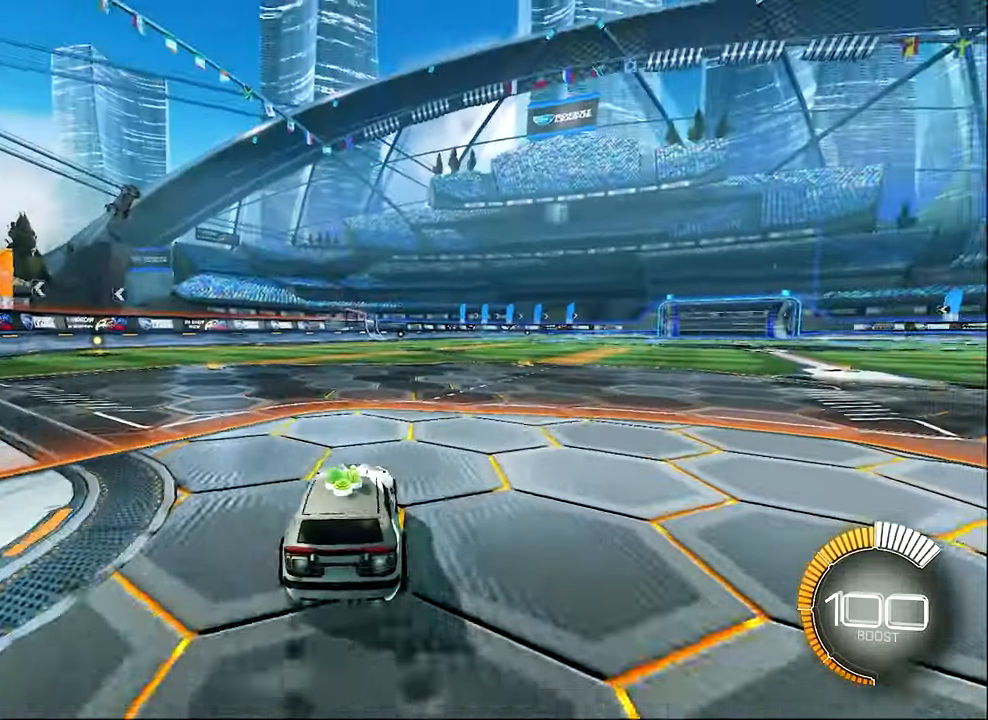
{"buttons": ["B", "R2"], "left_stick": "center", "events": [[200, "DPAD_UP", "down"], [233, "B", "up"], [267, "DPAD_UP", "up"], [417, "left_stick", "right"], [500, "B", "down"], [500, "left_stick", "center"]]}
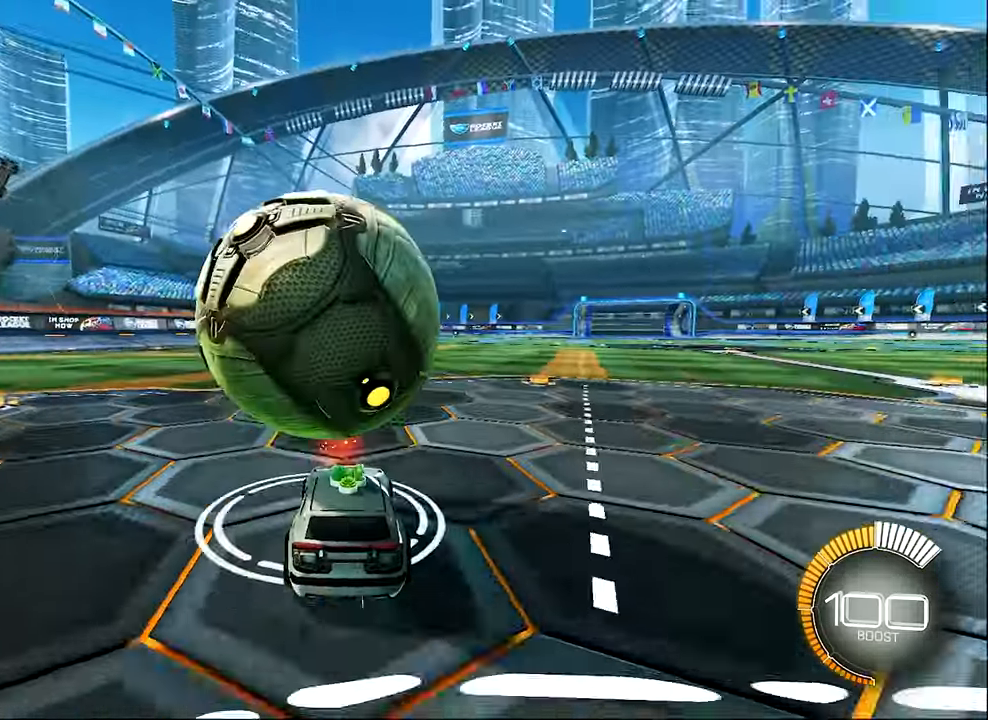
{"buttons": [], "left_stick": "center", "events": [[67, "left_stick", "left"], [167, "left_stick", "center"], [333, "B", "up"], [333, "left_stick", "left"], [367, "R2", "up"], [417, "left_stick", "center"]]}
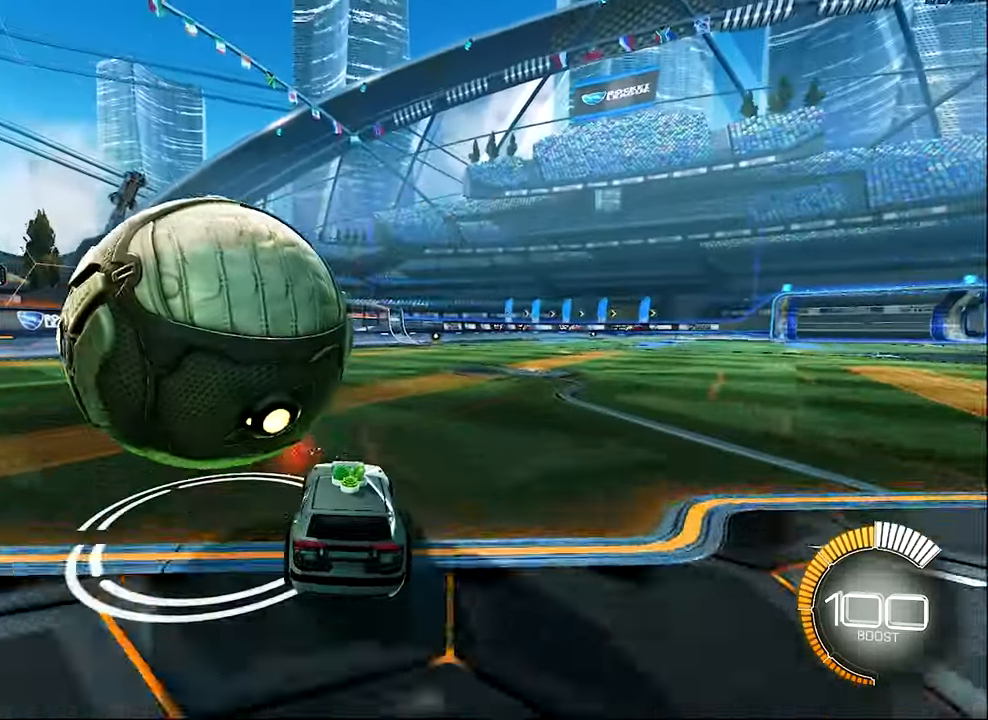
{"buttons": ["R2"], "left_stick": "left", "events": [[33, "R2", "down"], [67, "B", "down"], [133, "left_stick", "left"], [167, "B", "up"], [200, "R2", "up"], [333, "left_stick", "center"], [467, "R2", "down"], [467, "left_stick", "left"]]}
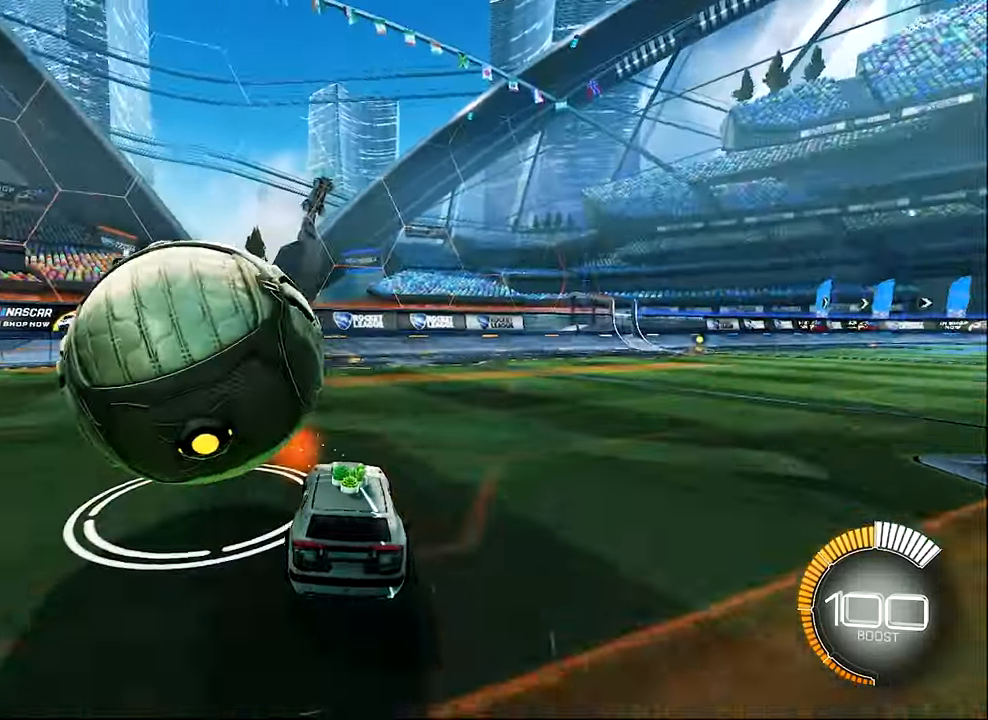
{"buttons": [], "left_stick": "center", "events": [[133, "Y", "down"], [200, "left_stick", "right"], [250, "Y", "up"], [333, "R2", "up"], [467, "left_stick", "center"]]}
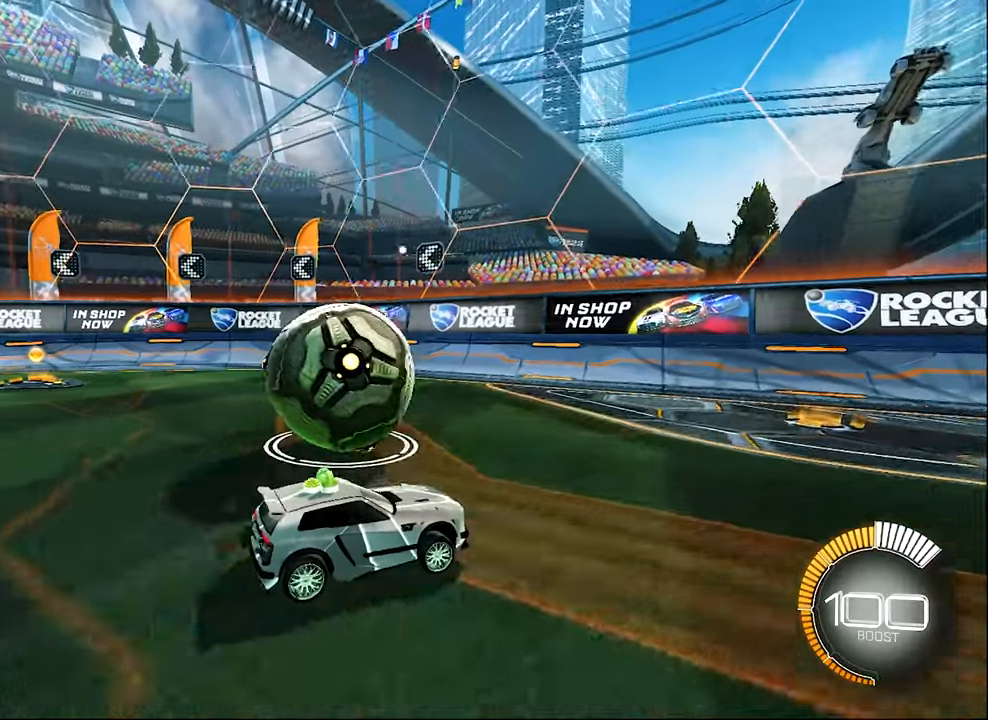
{"buttons": ["R2"], "left_stick": "left", "events": [[67, "R2", "down"], [250, "left_stick", "left"]]}
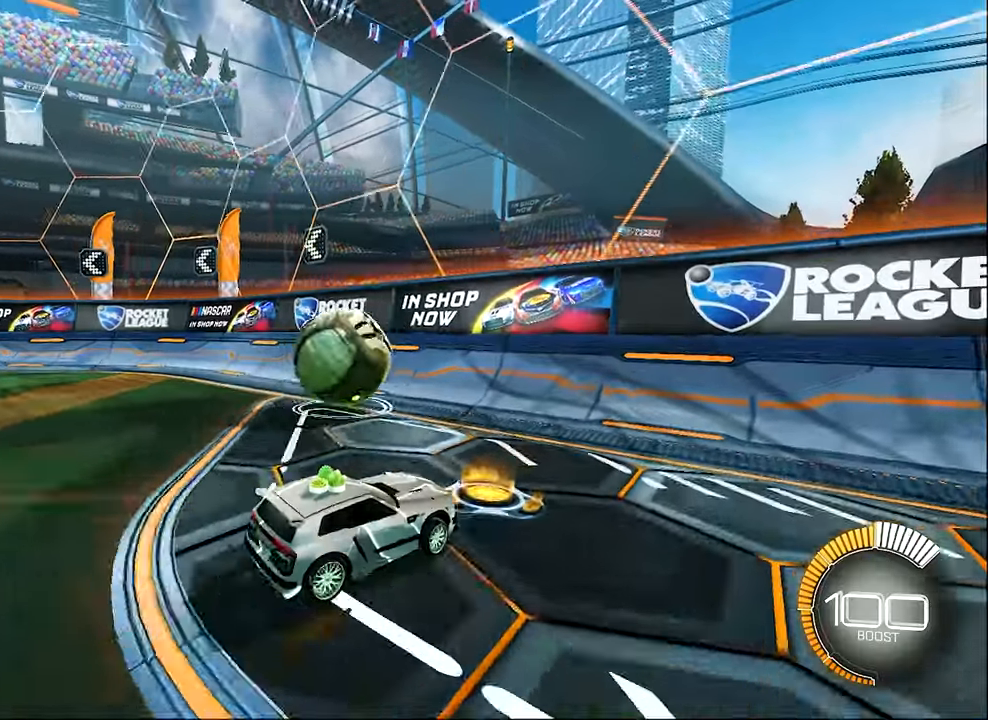
{"buttons": ["R2"], "left_stick": "right", "events": [[250, "left_stick", "center"], [400, "left_stick", "right"]]}
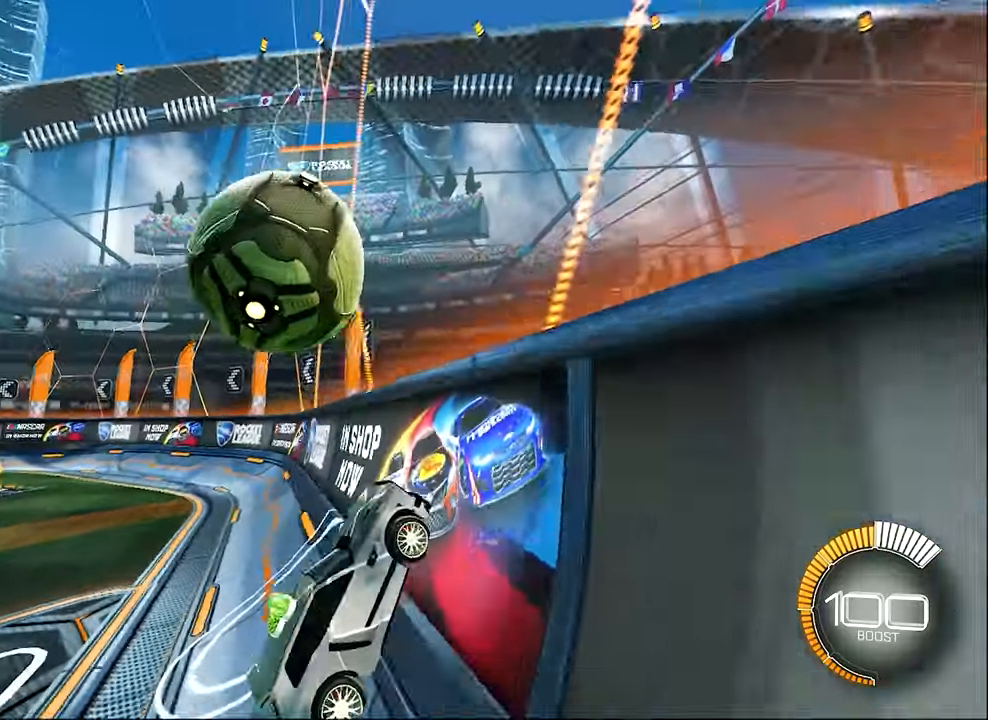
{"buttons": ["A", "R1"], "left_stick": "center", "events": [[67, "left_stick", "center"], [267, "left_stick", "up-left"], [367, "A", "down"], [400, "R1", "down"], [400, "left_stick", "center"], [500, "R2", "up"]]}
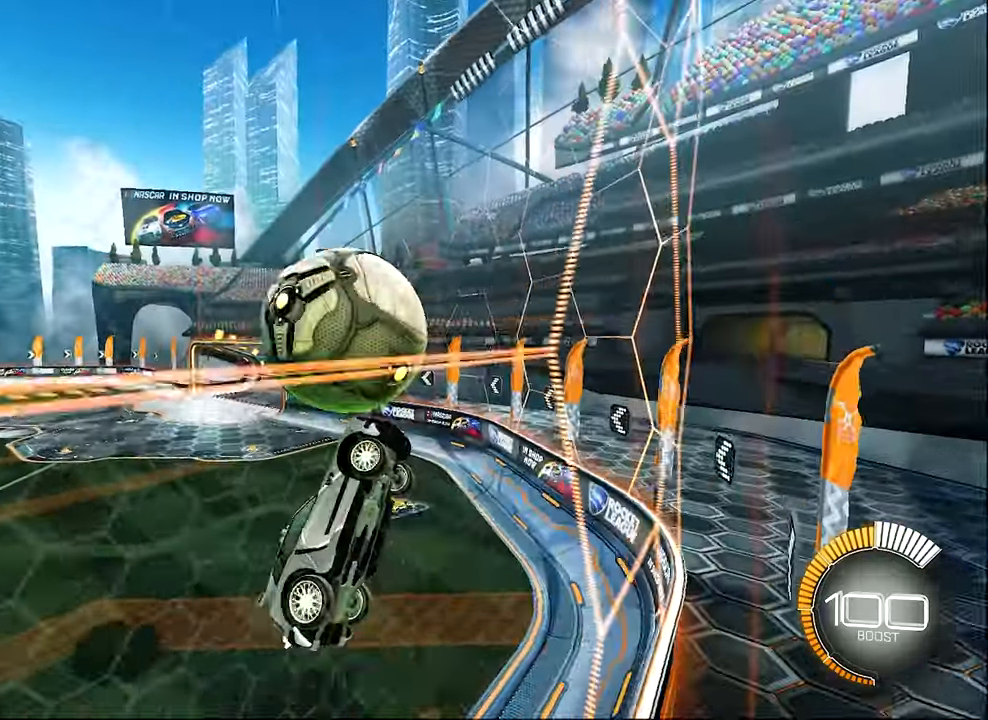
{"buttons": ["B", "R1"], "left_stick": "center", "events": [[34, "A", "up"], [100, "left_stick", "up"], [300, "B", "down"], [300, "left_stick", "center"], [334, "R1", "up"], [434, "R1", "down"]]}
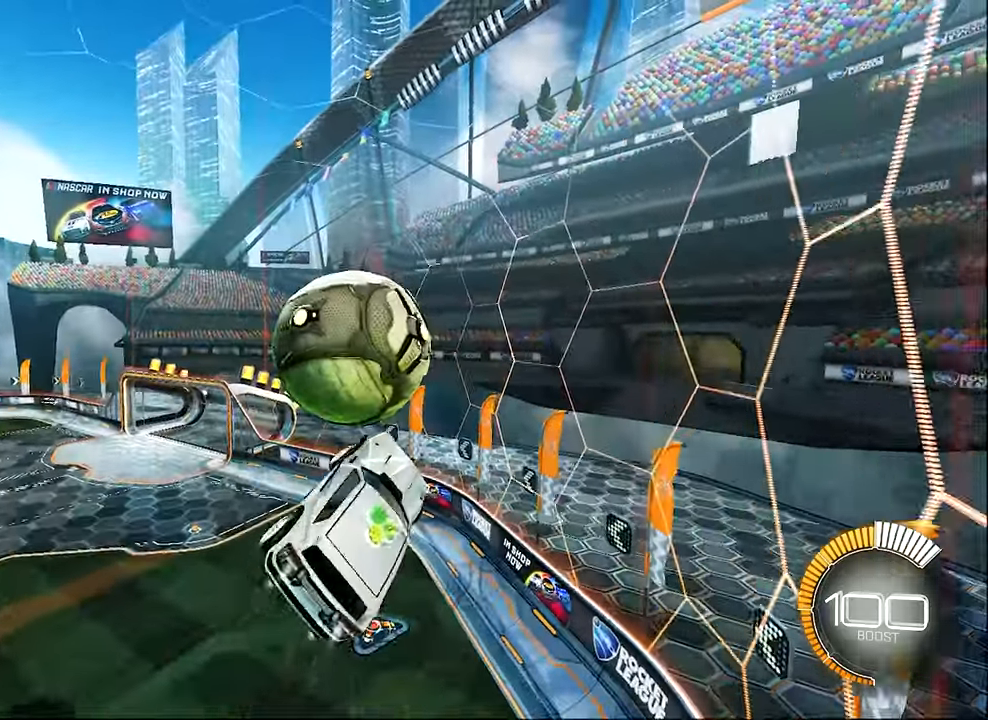
{"buttons": [], "left_stick": "up", "events": [[34, "left_stick", "up-left"], [100, "R1", "up"], [134, "L1", "down"], [200, "L1", "up"], [200, "left_stick", "center"], [267, "B", "up"], [300, "L1", "down"], [300, "left_stick", "up"], [400, "A", "down"], [467, "L1", "up"], [500, "A", "up"]]}
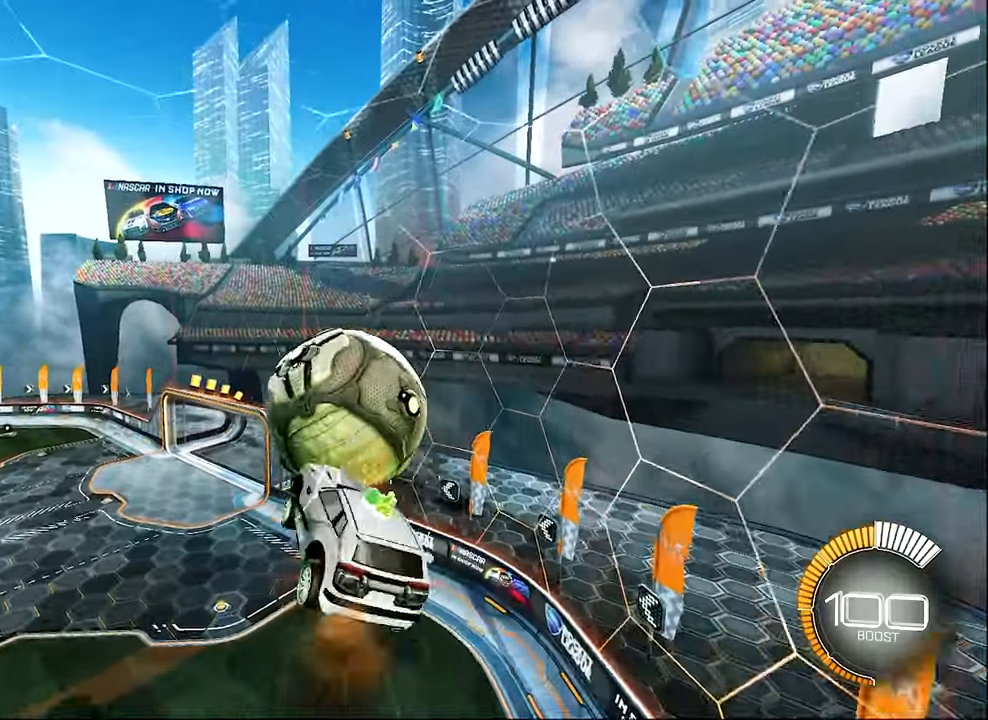
{"buttons": [], "left_stick": "left", "events": [[100, "left_stick", "center"], [334, "left_stick", "left"]]}